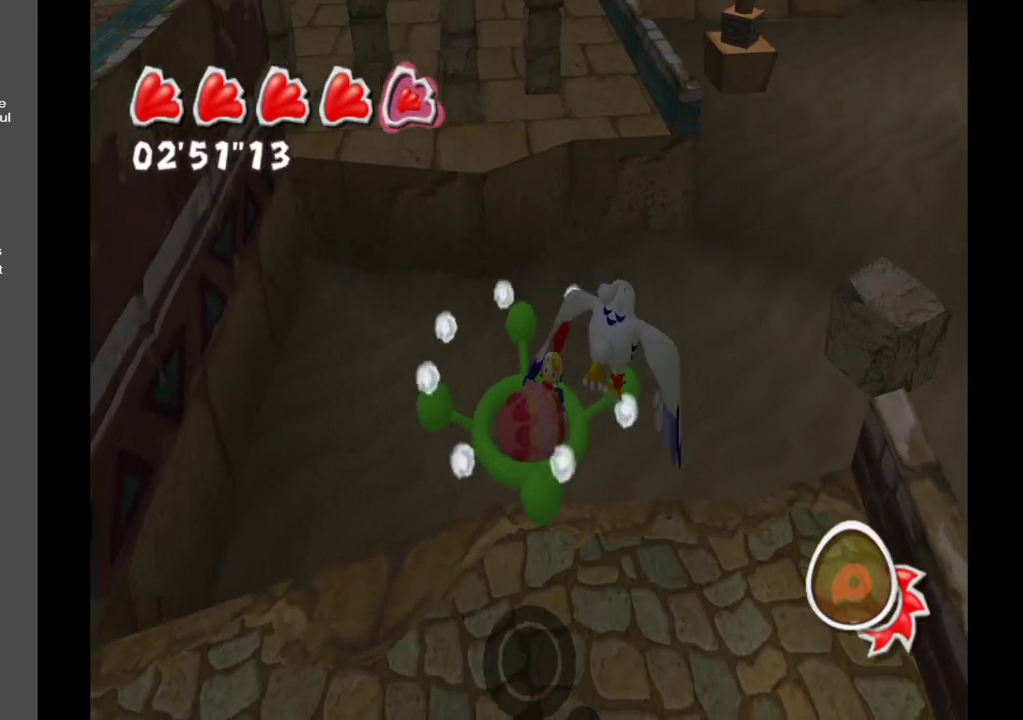
Gameplay with a controller (Xbox layout); each line is a JSON object with the inputs held at the frame after it. "events" lists button and stick changes between this image and that frame as [ms after this image, input, new state], when the widget could be followed in between. Not read: L3 R3.
{"buttons": [], "left_stick": "center", "right_stick": "center", "events": [[33, "left_stick", "center"]]}
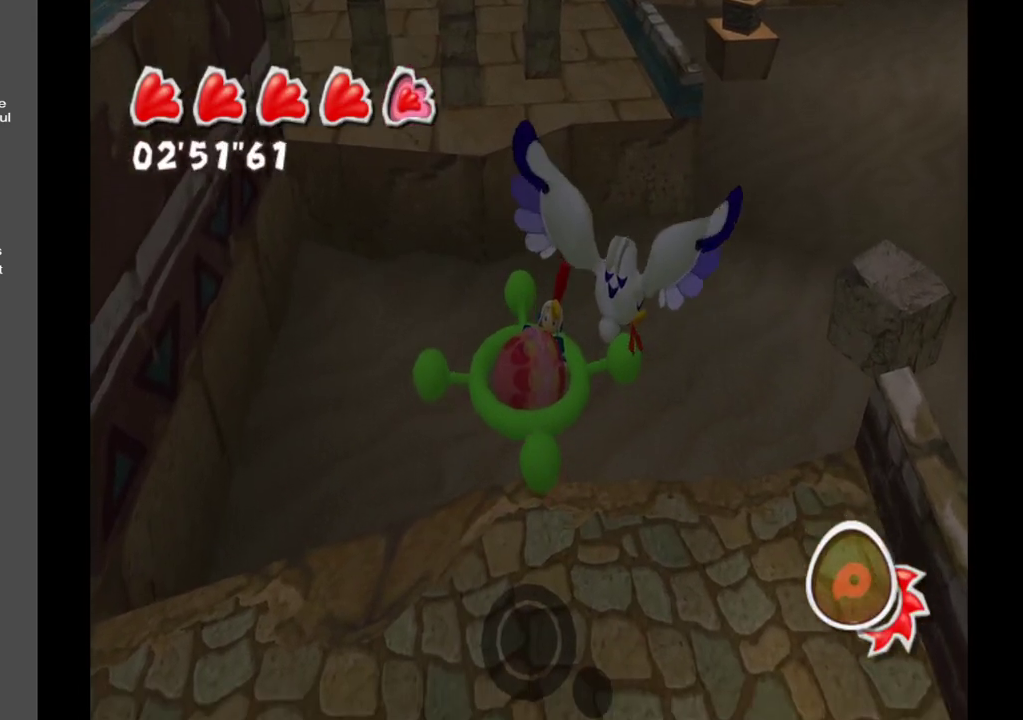
{"buttons": ["A"], "left_stick": "center", "right_stick": "center", "events": [[67, "A", "down"]]}
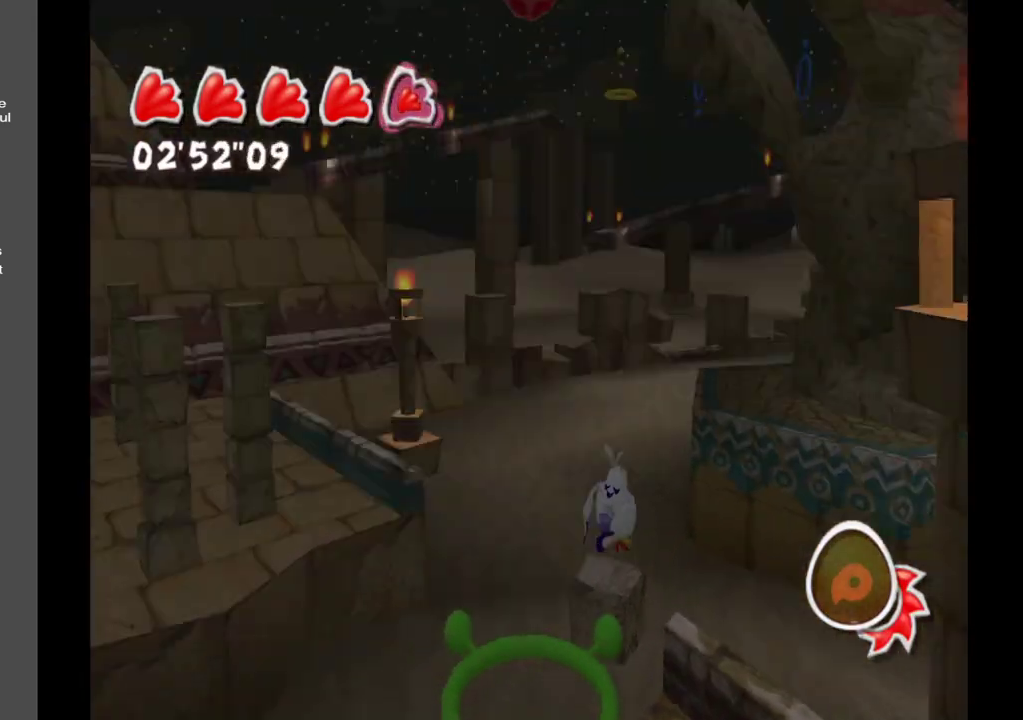
{"buttons": [], "left_stick": "center", "right_stick": "center", "events": [[233, "A", "up"]]}
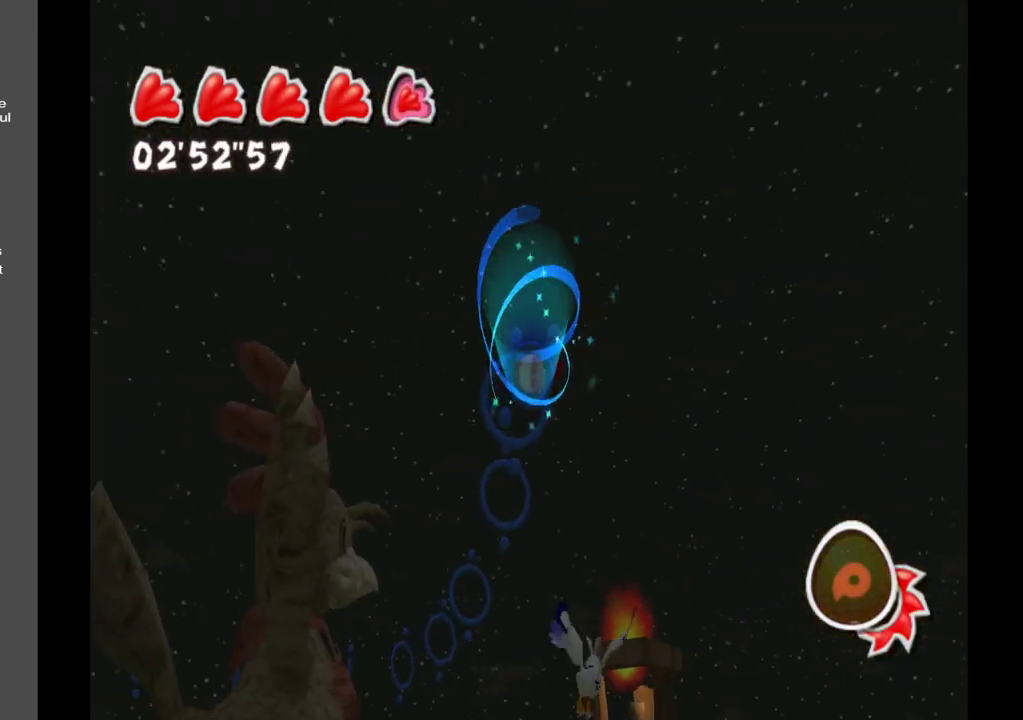
{"buttons": [], "left_stick": "center", "right_stick": "center", "events": []}
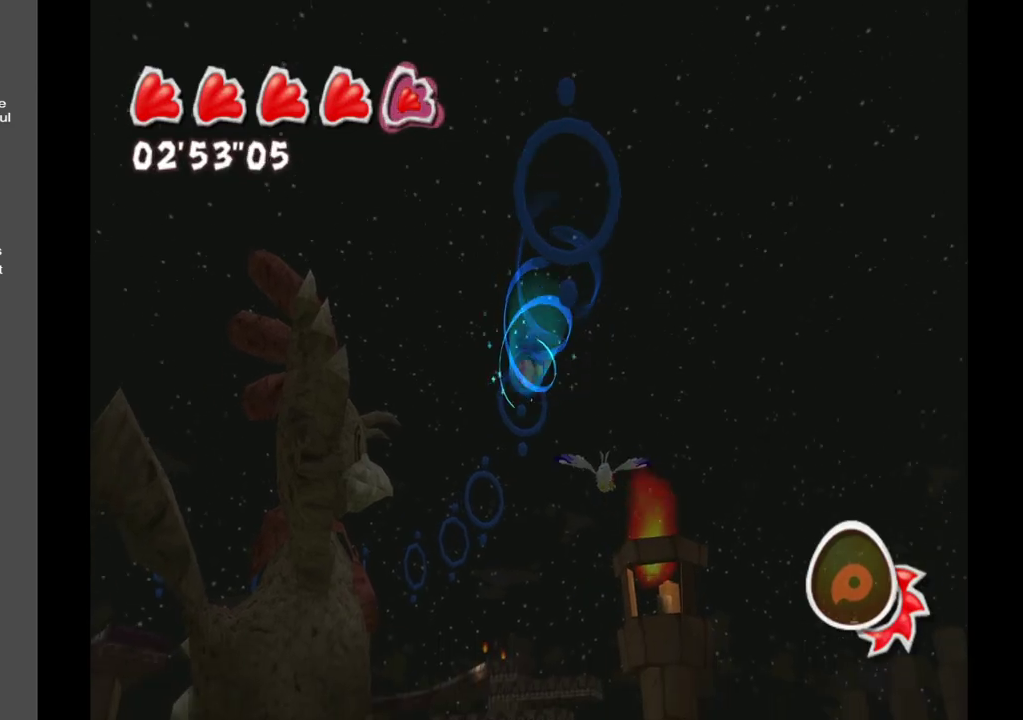
{"buttons": [], "left_stick": "center", "right_stick": "center", "events": []}
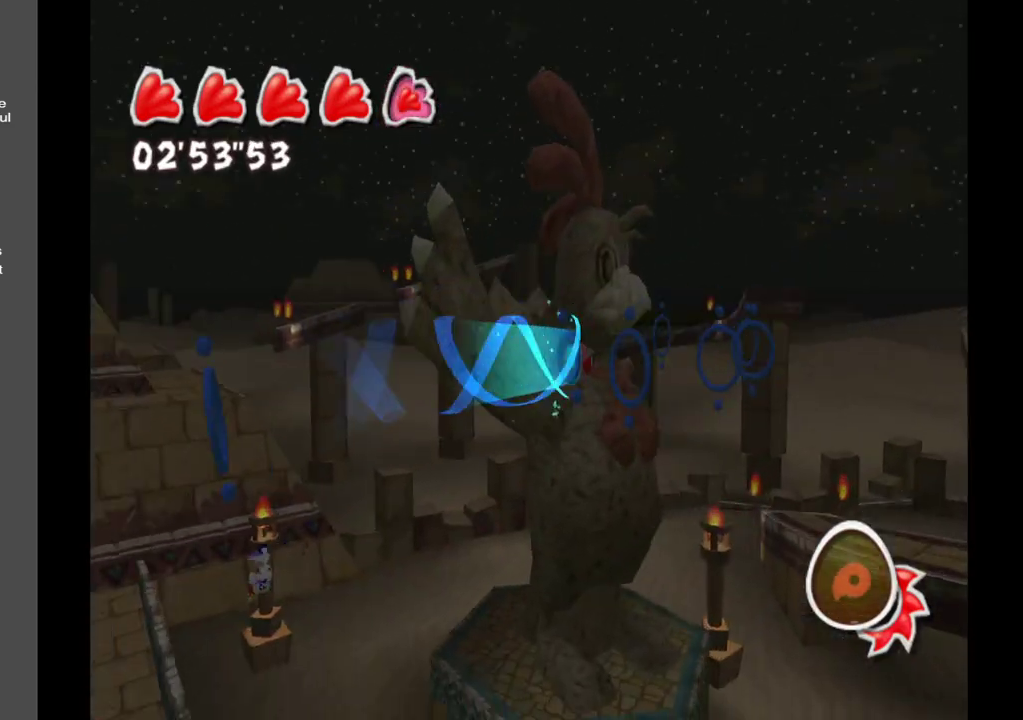
{"buttons": [], "left_stick": "center", "right_stick": "center", "events": []}
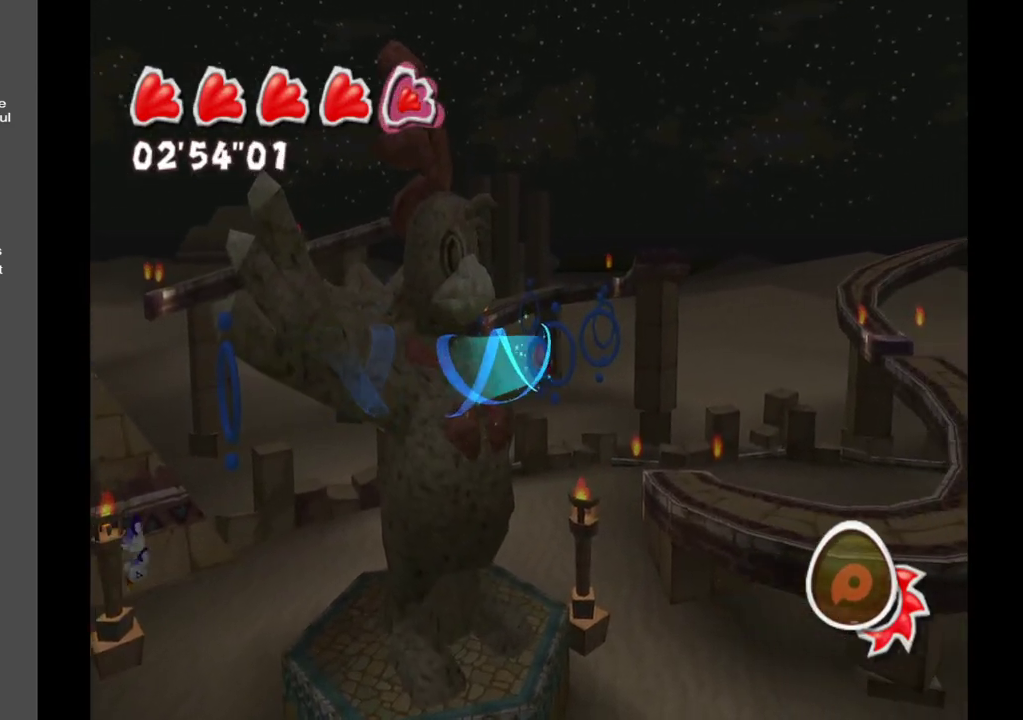
{"buttons": [], "left_stick": "center", "right_stick": "center", "events": []}
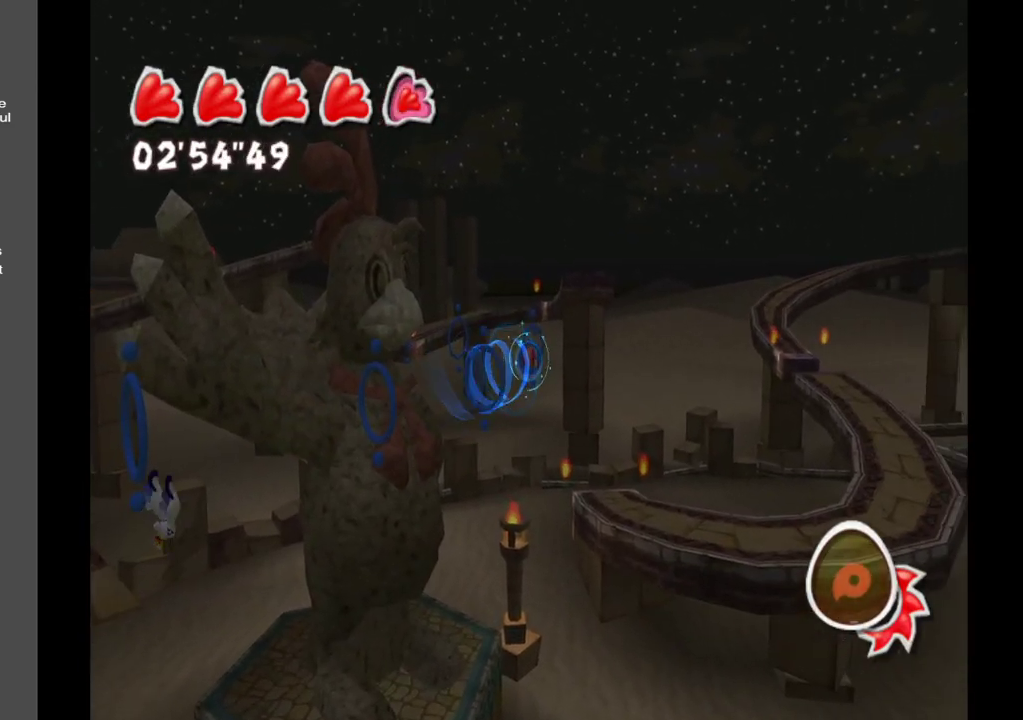
{"buttons": [], "left_stick": "center", "right_stick": "down-left", "events": [[150, "right_stick", "left"], [233, "right_stick", "down-left"]]}
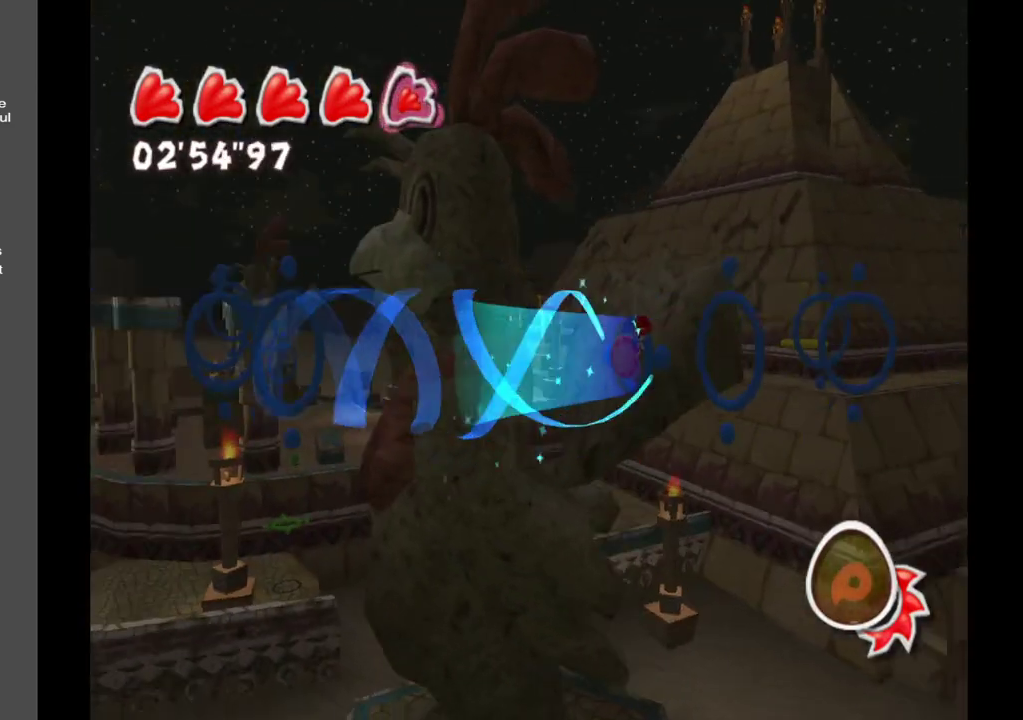
{"buttons": [], "left_stick": "center", "right_stick": "center", "events": [[117, "right_stick", "center"]]}
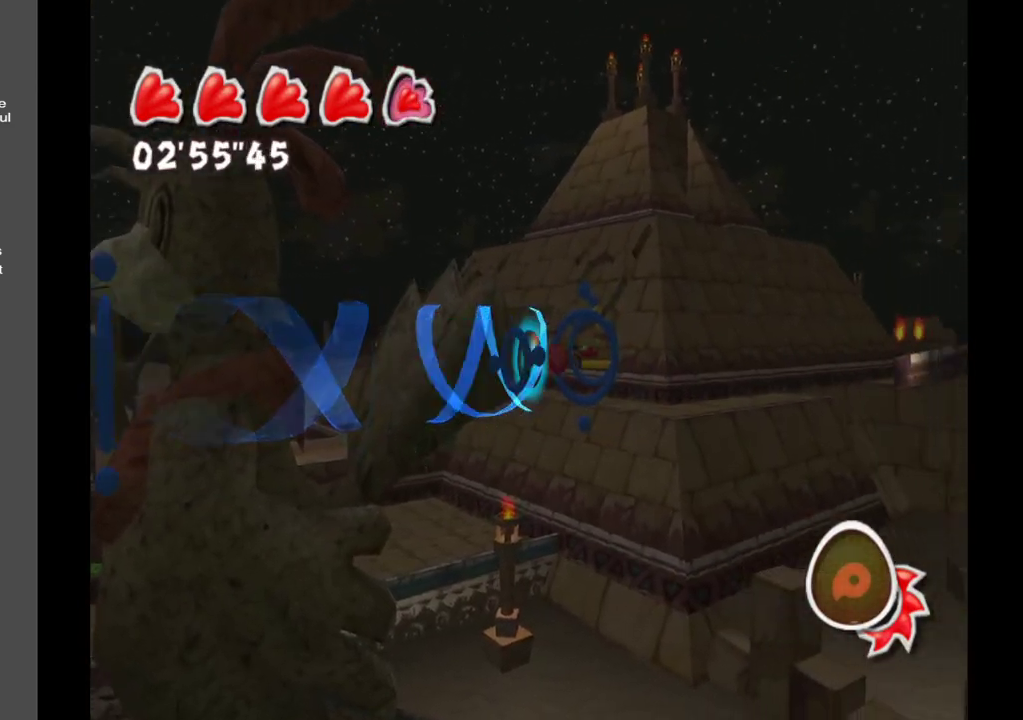
{"buttons": [], "left_stick": "center", "right_stick": "down", "events": [[183, "right_stick", "down"]]}
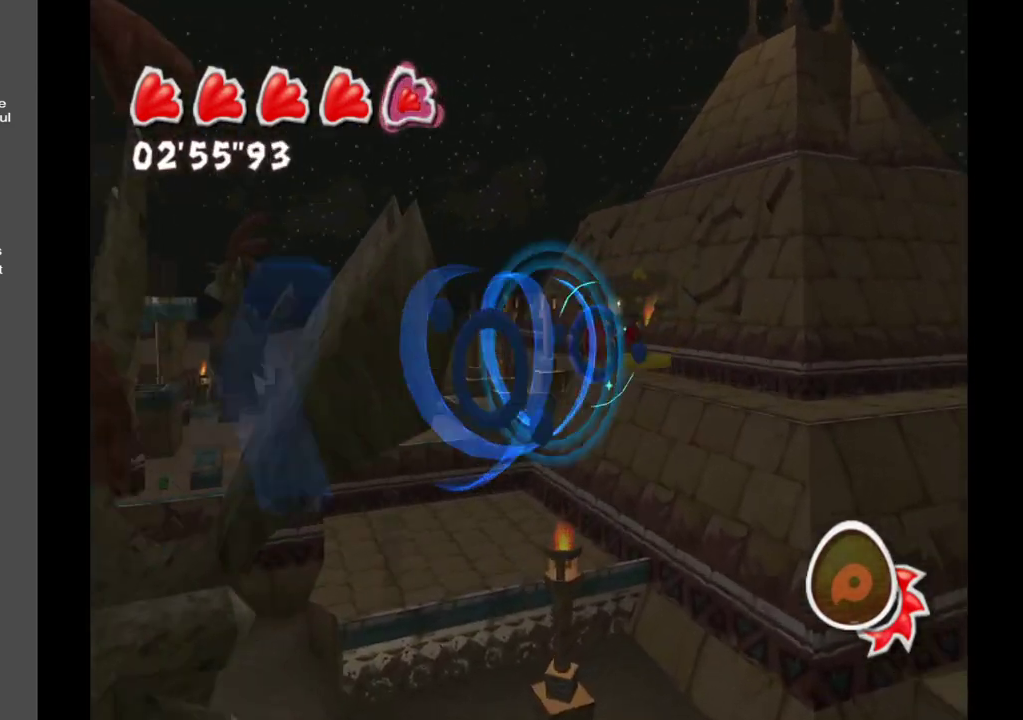
{"buttons": [], "left_stick": "center", "right_stick": "center", "events": [[183, "right_stick", "center"]]}
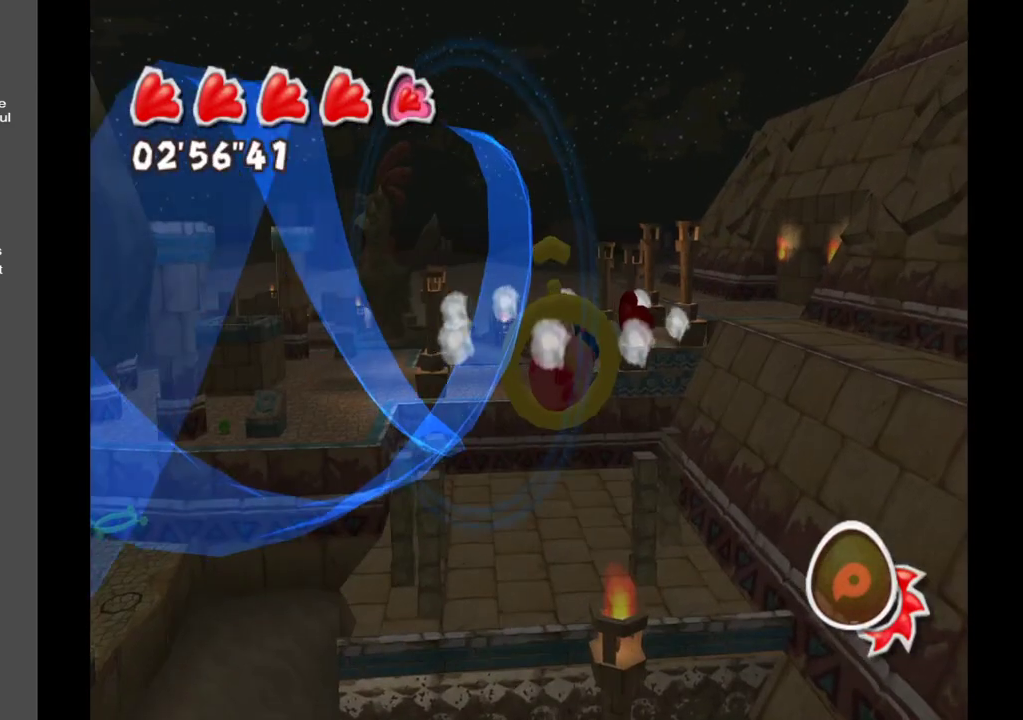
{"buttons": [], "left_stick": "center", "right_stick": "center", "events": []}
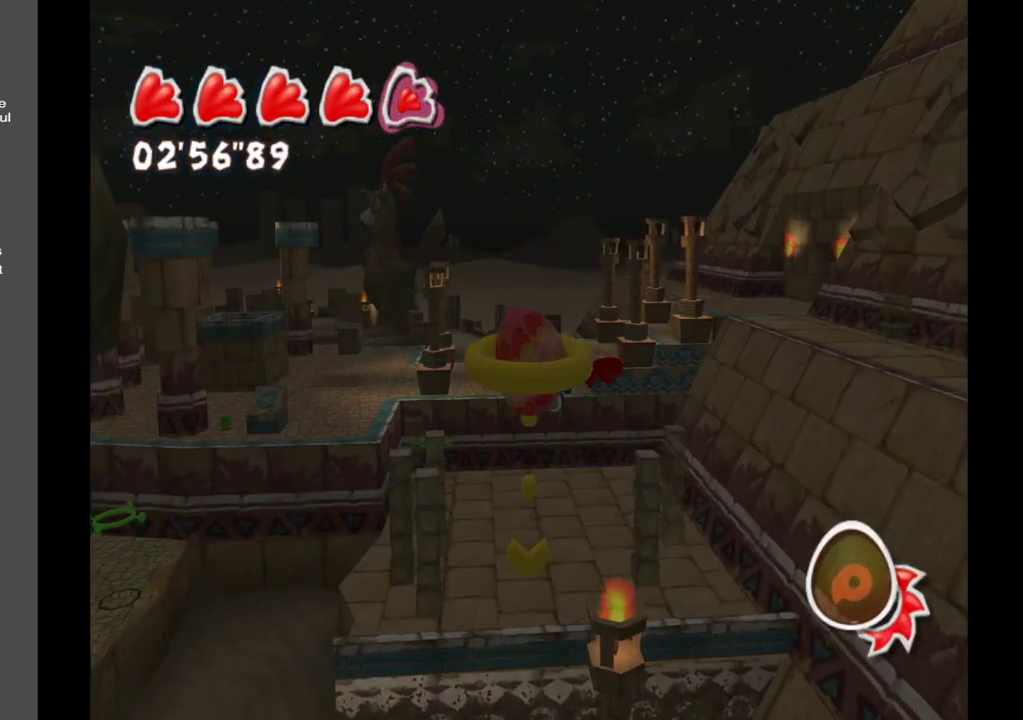
{"buttons": [], "left_stick": "center", "right_stick": "center", "events": []}
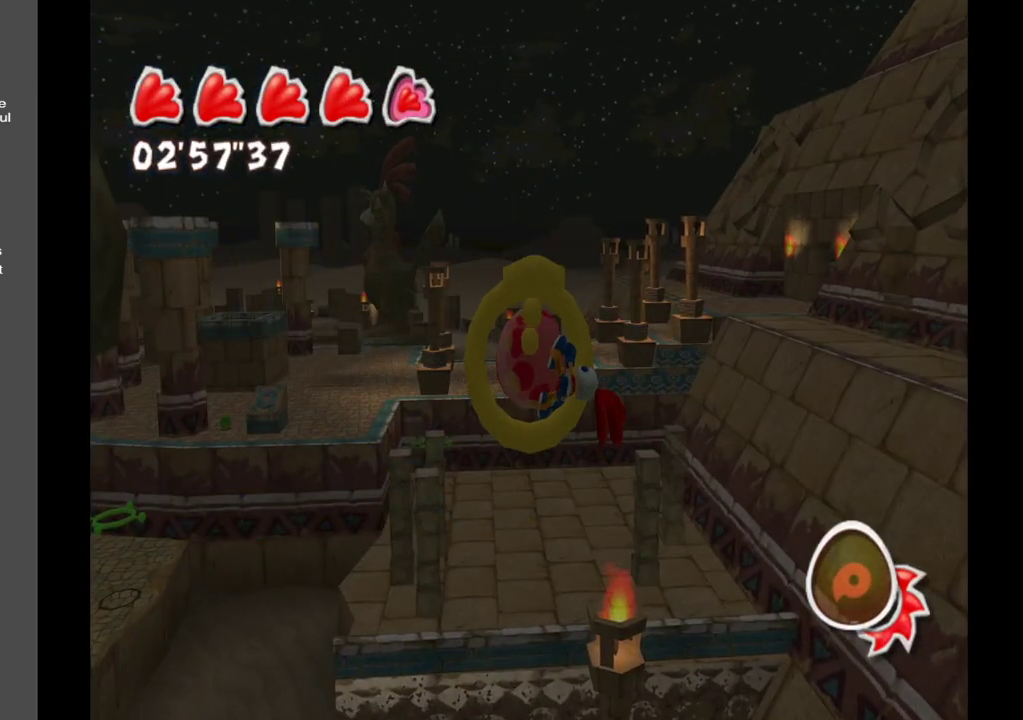
{"buttons": ["A"], "left_stick": "center", "right_stick": "center", "events": [[333, "A", "down"]]}
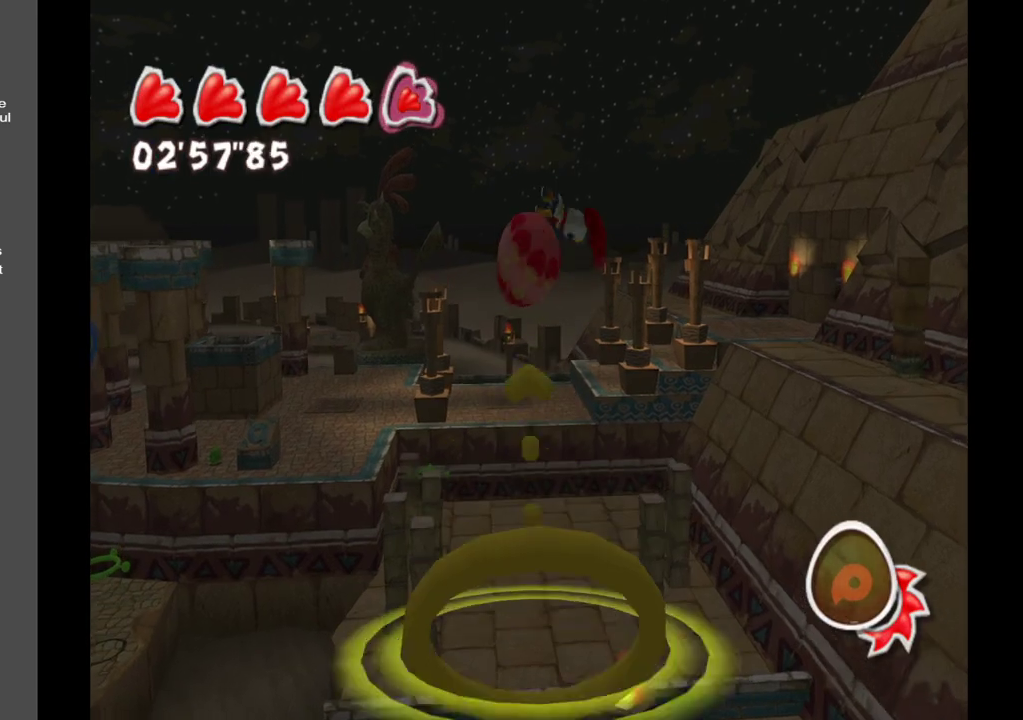
{"buttons": [], "left_stick": "up", "right_stick": "center", "events": [[167, "left_stick", "up"], [333, "A", "up"]]}
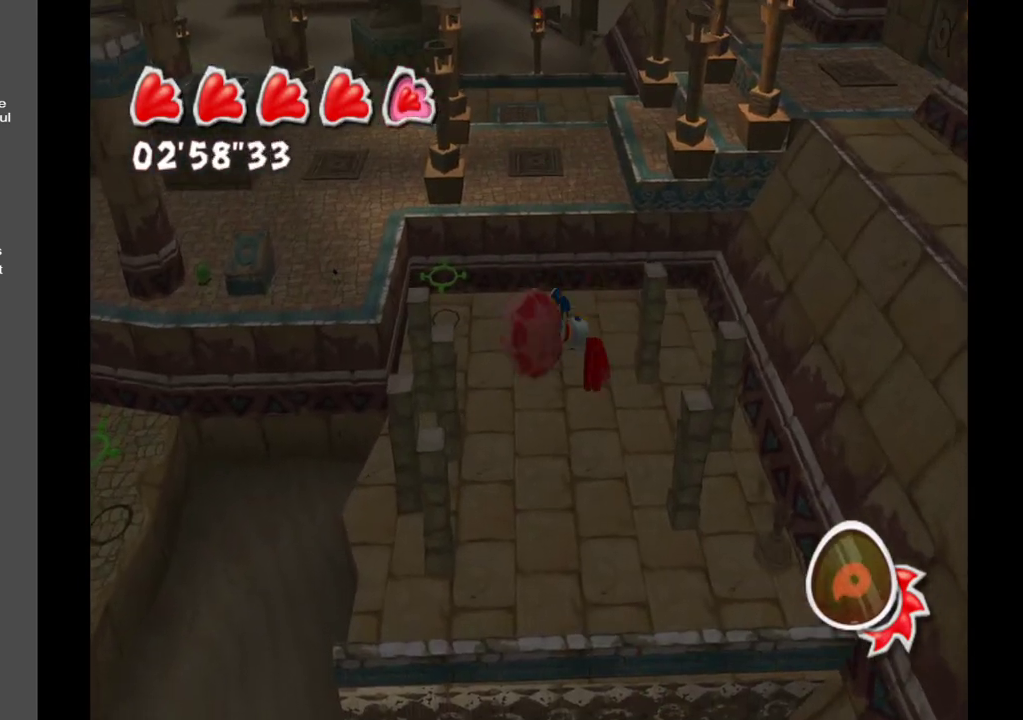
{"buttons": [], "left_stick": "up", "right_stick": "center", "events": []}
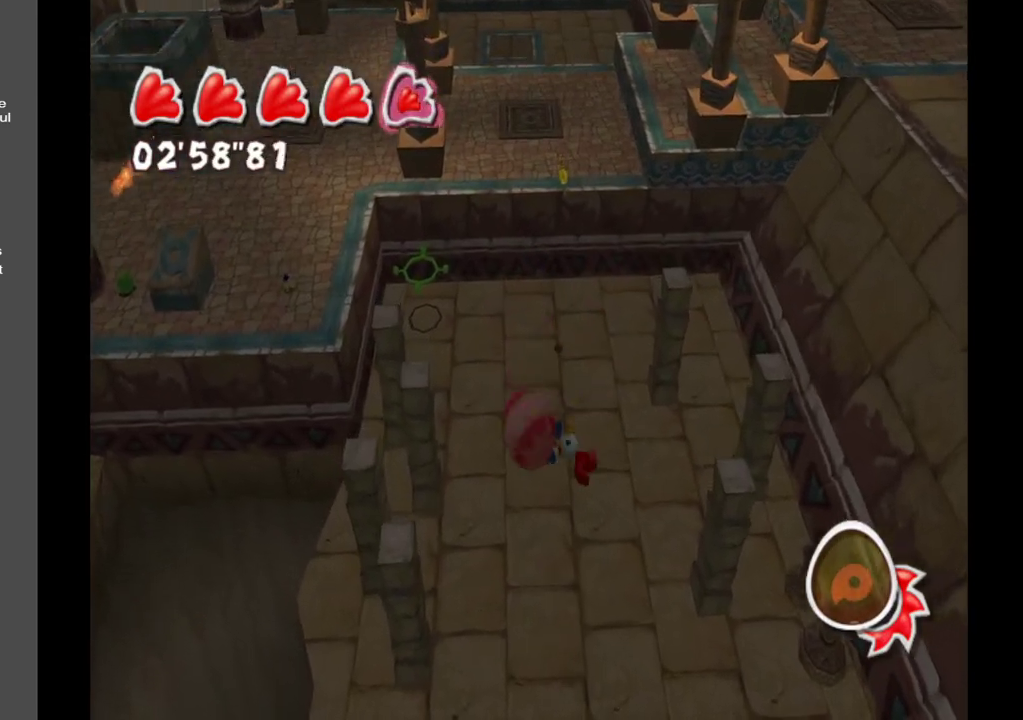
{"buttons": [], "left_stick": "up", "right_stick": "right", "events": [[450, "right_stick", "right"]]}
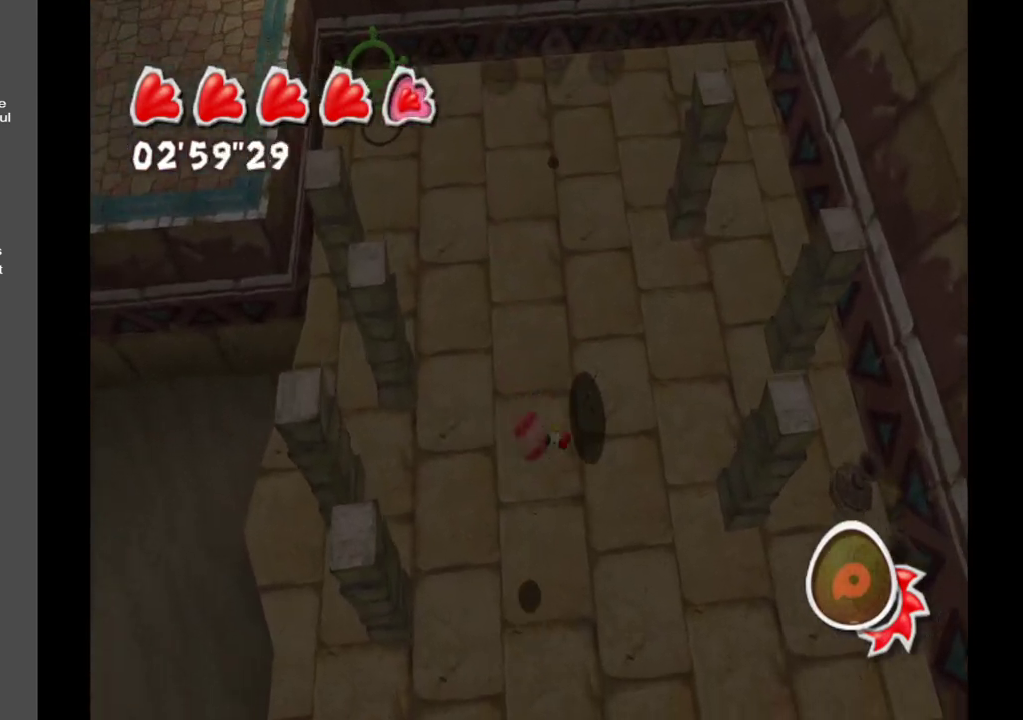
{"buttons": [], "left_stick": "up", "right_stick": "right", "events": []}
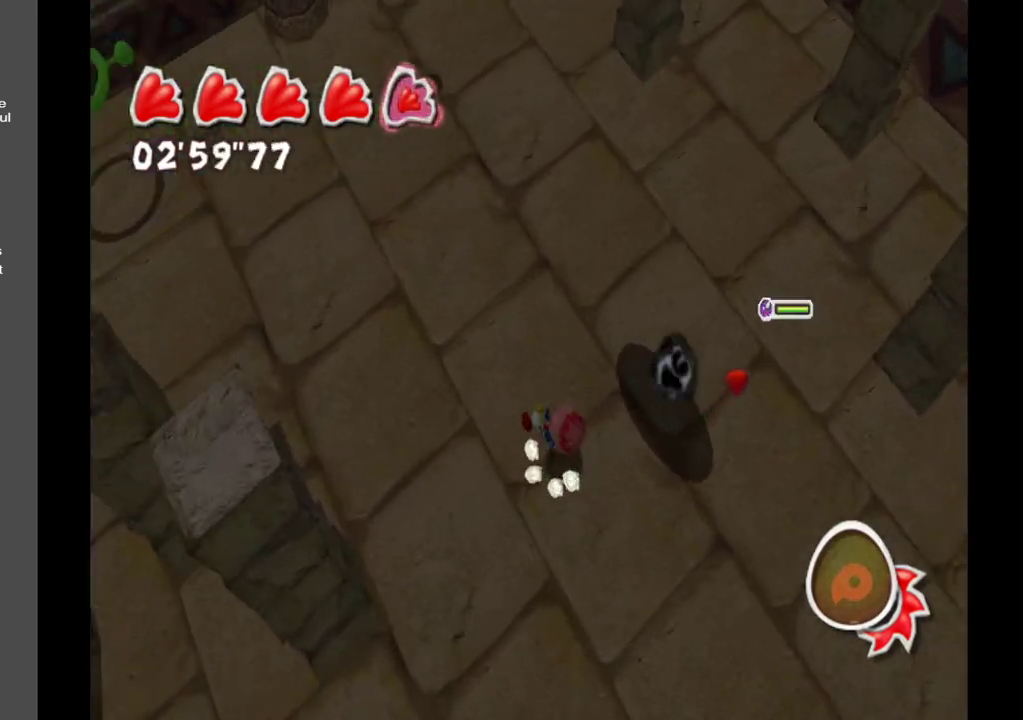
{"buttons": [], "left_stick": "up", "right_stick": "up-right", "events": [[50, "right_stick", "up-right"]]}
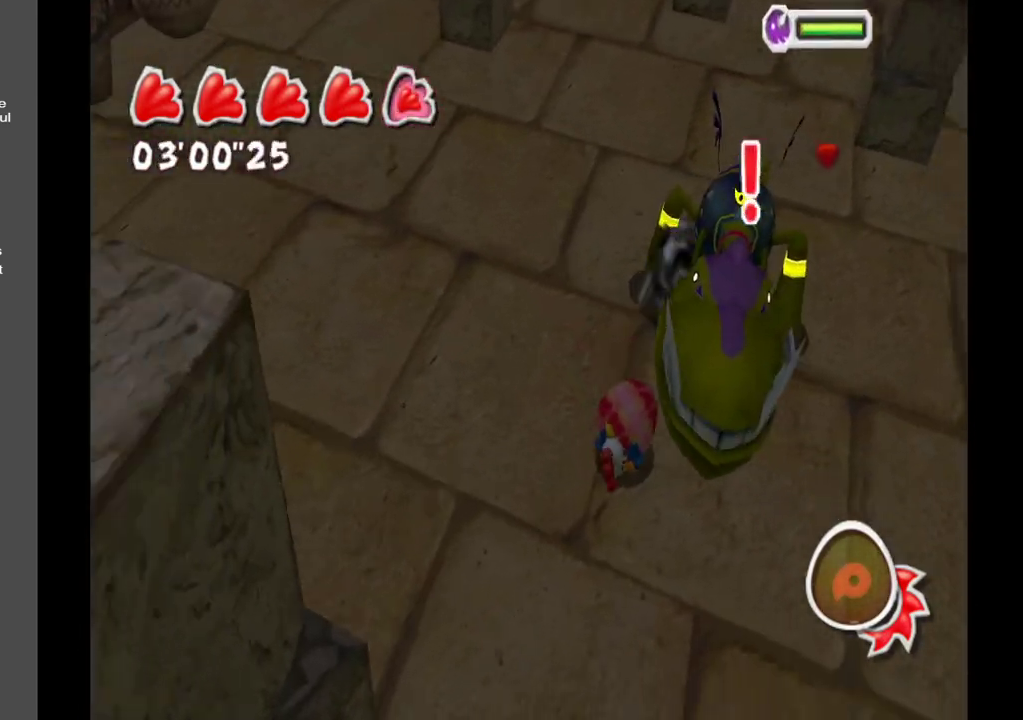
{"buttons": [], "left_stick": "up", "right_stick": "center", "events": [[217, "right_stick", "center"]]}
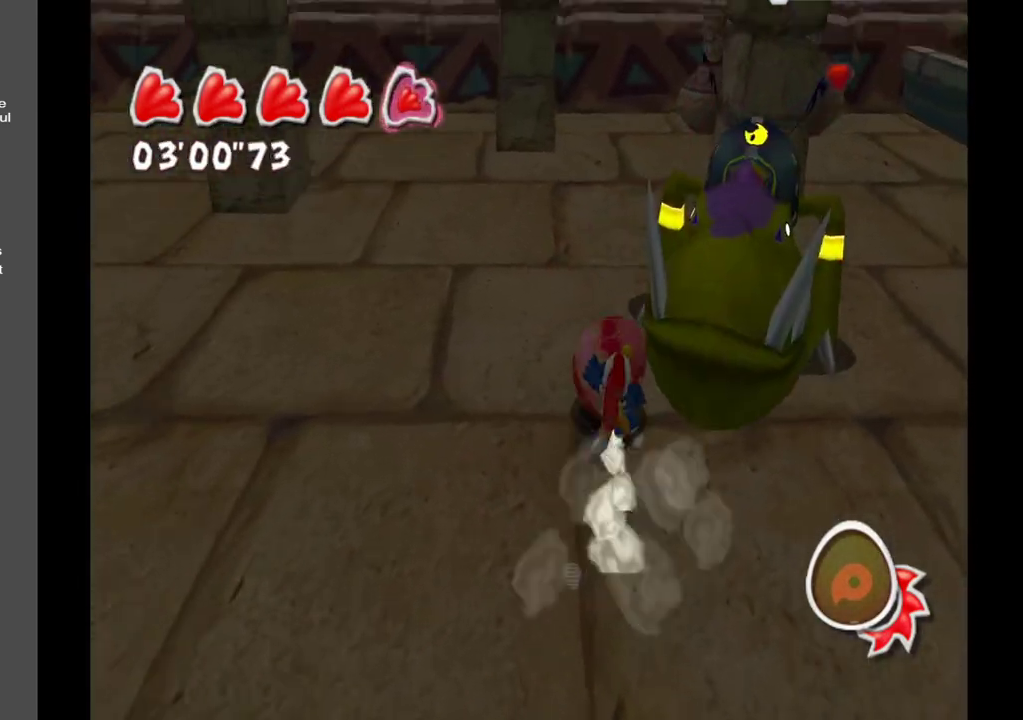
{"buttons": [], "left_stick": "up-right", "right_stick": "center", "events": [[17, "left_stick", "up-right"]]}
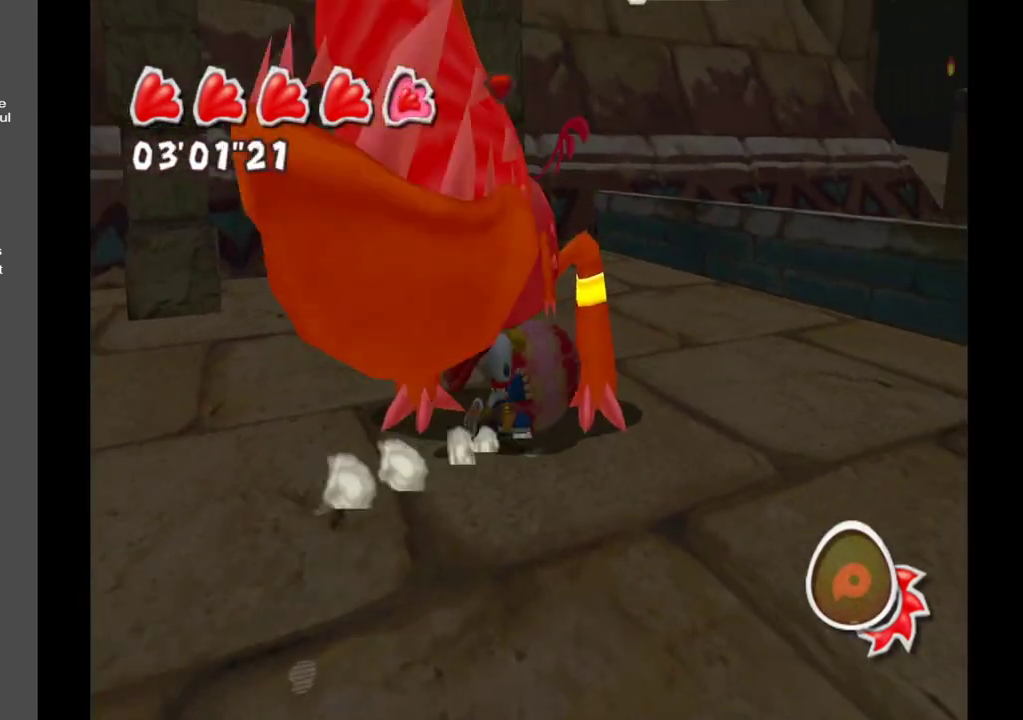
{"buttons": [], "left_stick": "up-right", "right_stick": "left", "events": [[33, "right_stick", "left"]]}
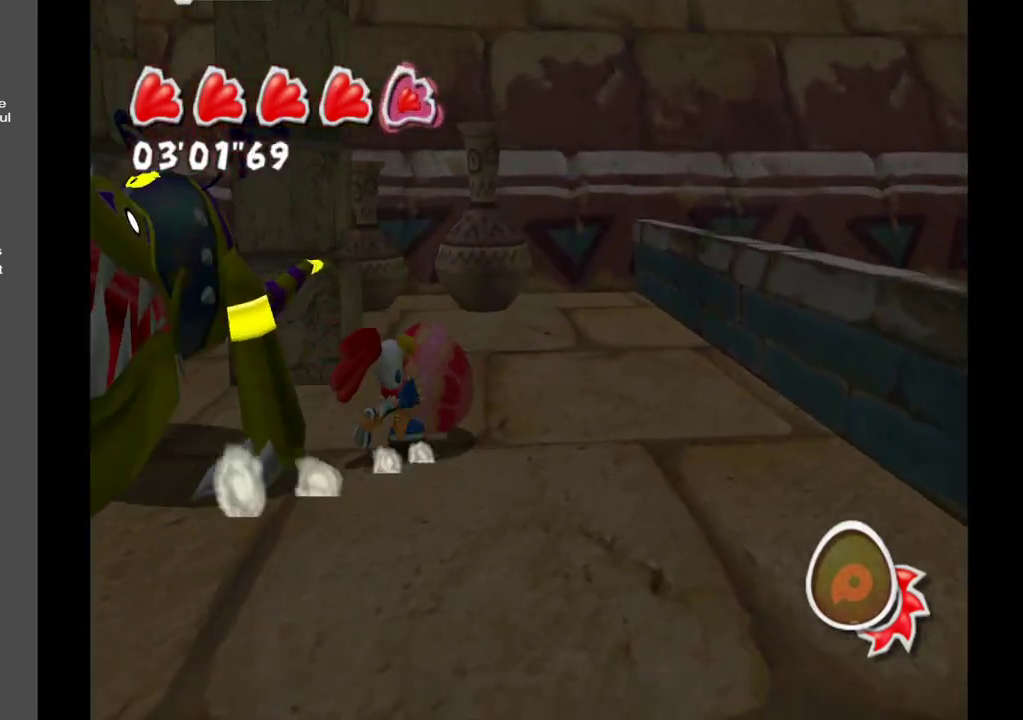
{"buttons": [], "left_stick": "down-left", "right_stick": "left", "events": [[17, "left_stick", "up-left"], [267, "left_stick", "left"], [467, "left_stick", "down-left"]]}
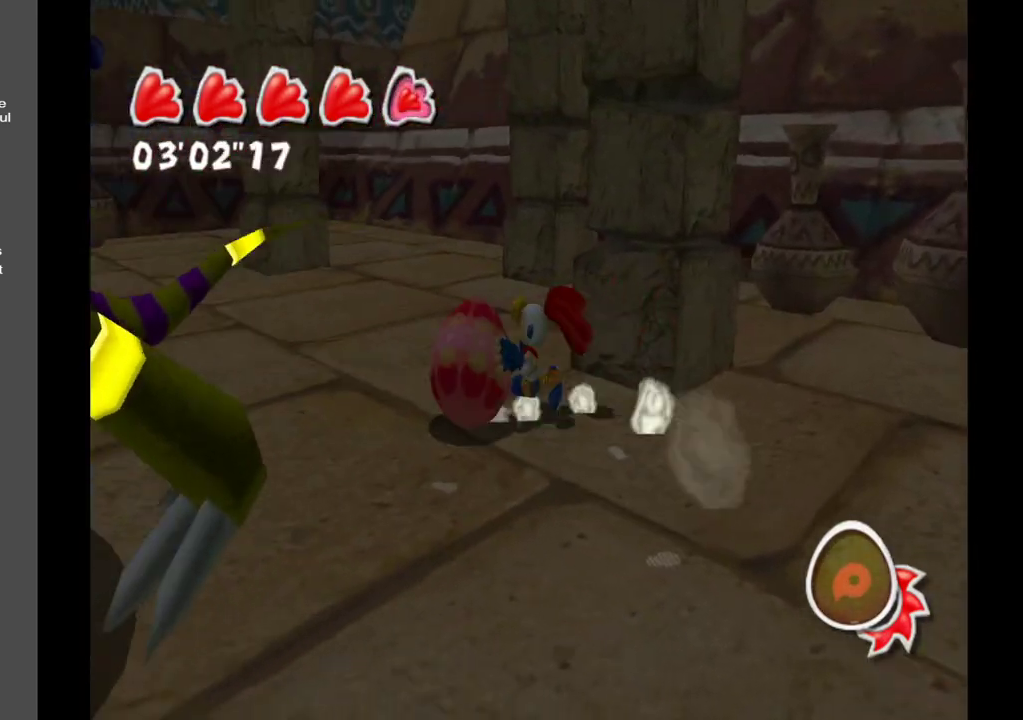
{"buttons": [], "left_stick": "left", "right_stick": "left", "events": [[500, "left_stick", "left"]]}
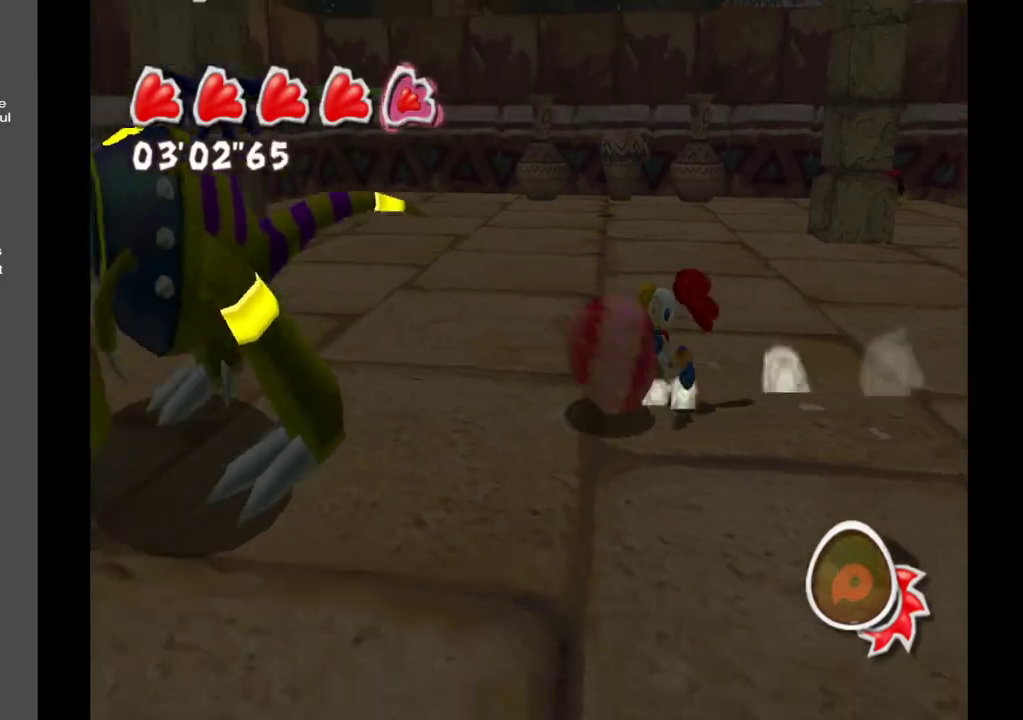
{"buttons": [], "left_stick": "left", "right_stick": "left", "events": []}
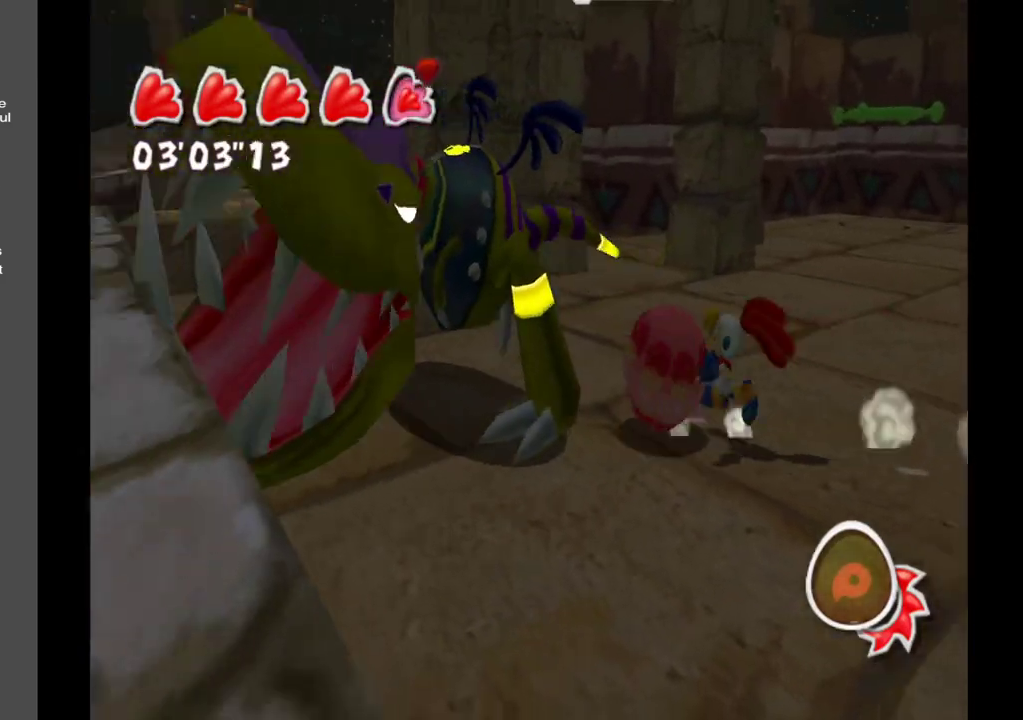
{"buttons": [], "left_stick": "up-right", "right_stick": "left", "events": [[133, "left_stick", "up-left"], [267, "left_stick", "up"], [417, "left_stick", "up-right"]]}
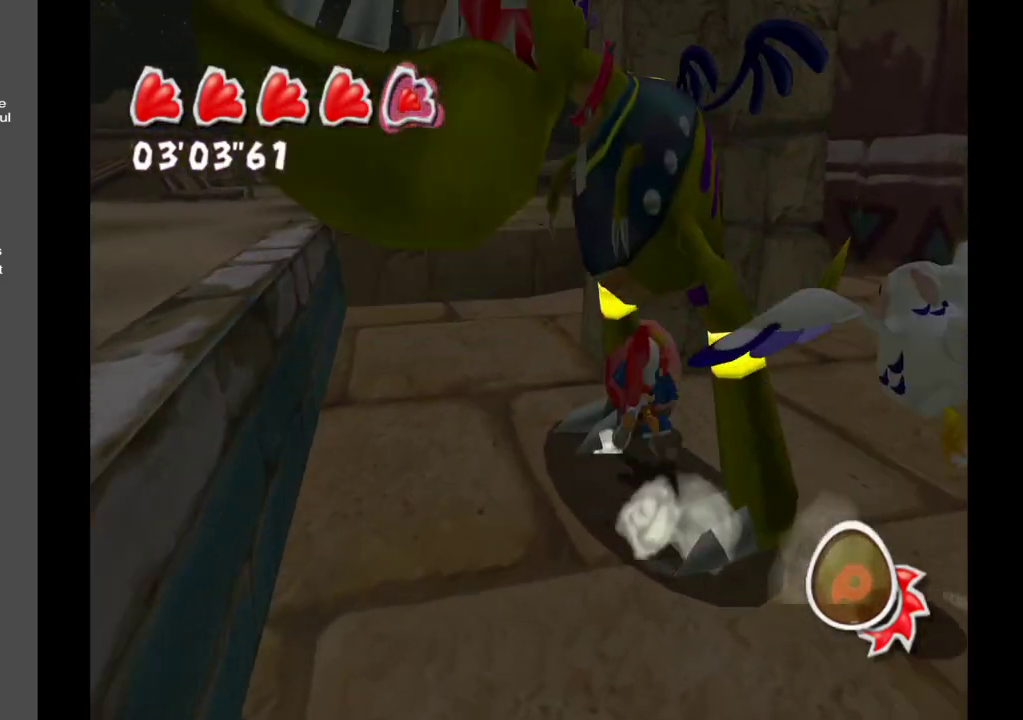
{"buttons": [], "left_stick": "down-left", "right_stick": "left", "events": [[167, "left_stick", "right"], [317, "left_stick", "down-right"], [500, "left_stick", "down-left"]]}
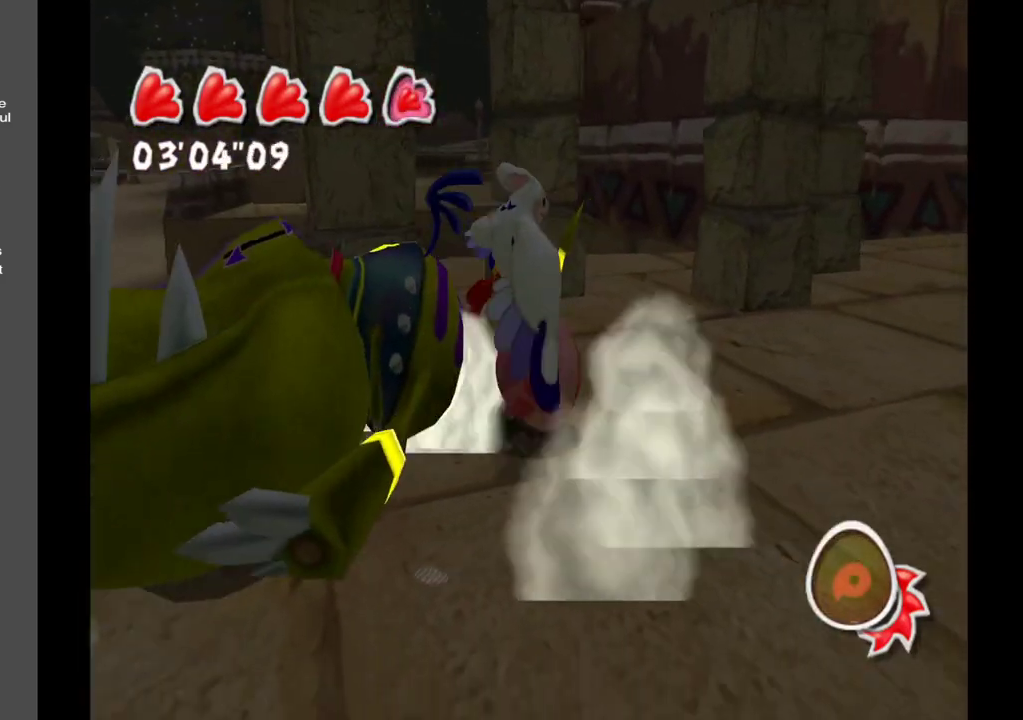
{"buttons": [], "left_stick": "up", "right_stick": "center", "events": [[200, "left_stick", "left"], [317, "left_stick", "up-left"], [433, "right_stick", "center"], [467, "left_stick", "up"]]}
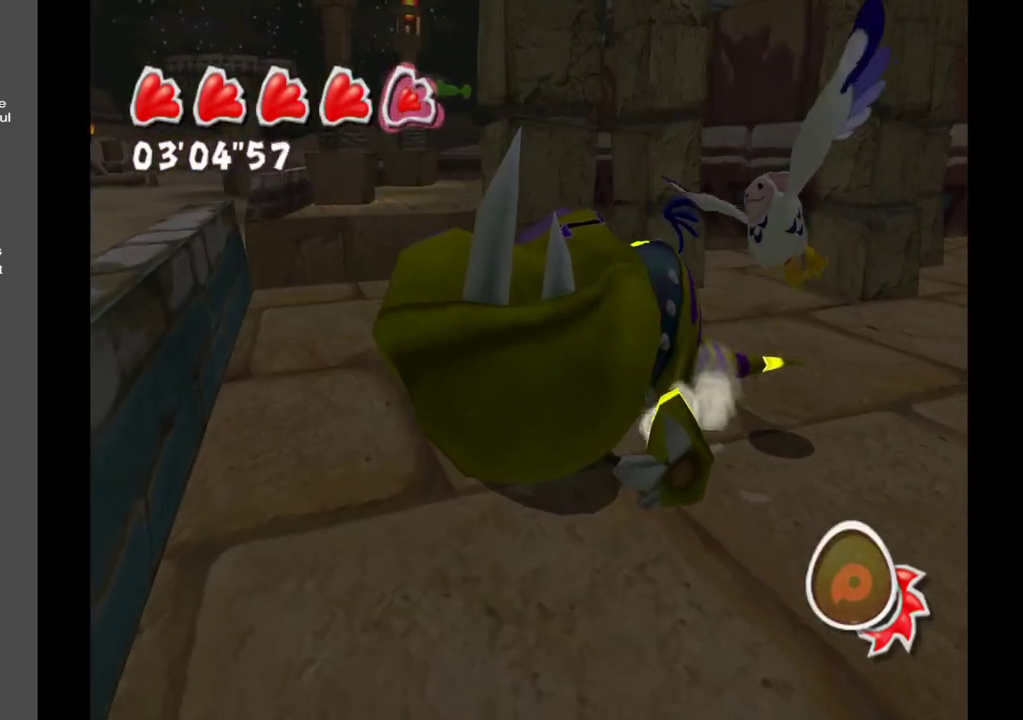
{"buttons": [], "left_stick": "right", "right_stick": "center", "events": [[100, "left_stick", "up-right"], [317, "left_stick", "right"]]}
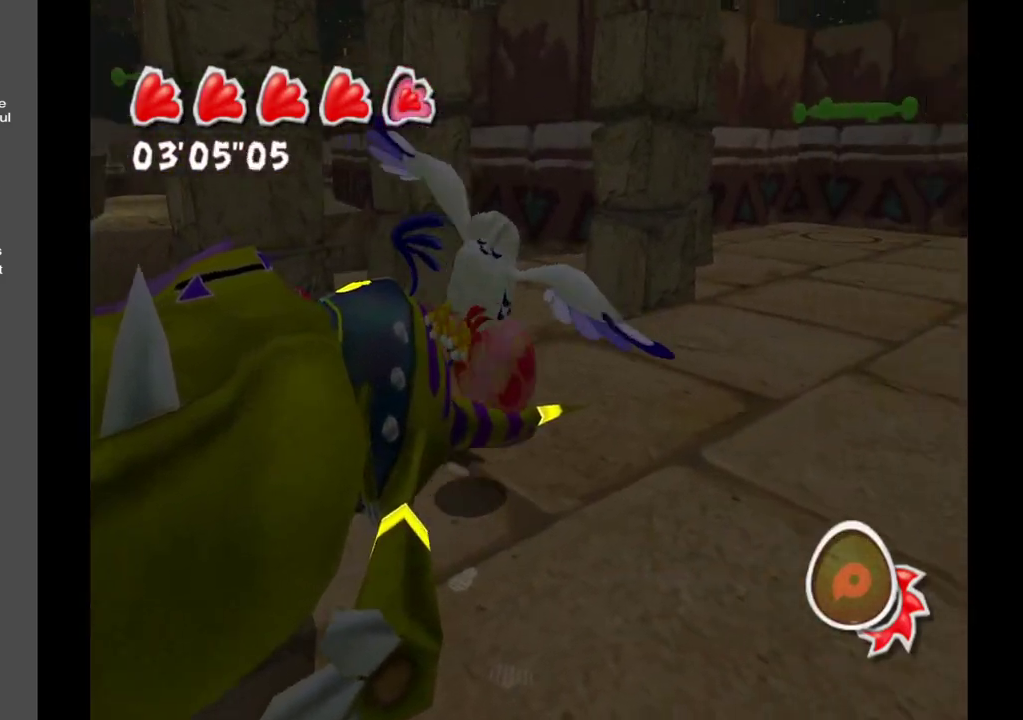
{"buttons": [], "left_stick": "down-left", "right_stick": "center", "events": [[83, "left_stick", "down-right"], [267, "left_stick", "down-left"]]}
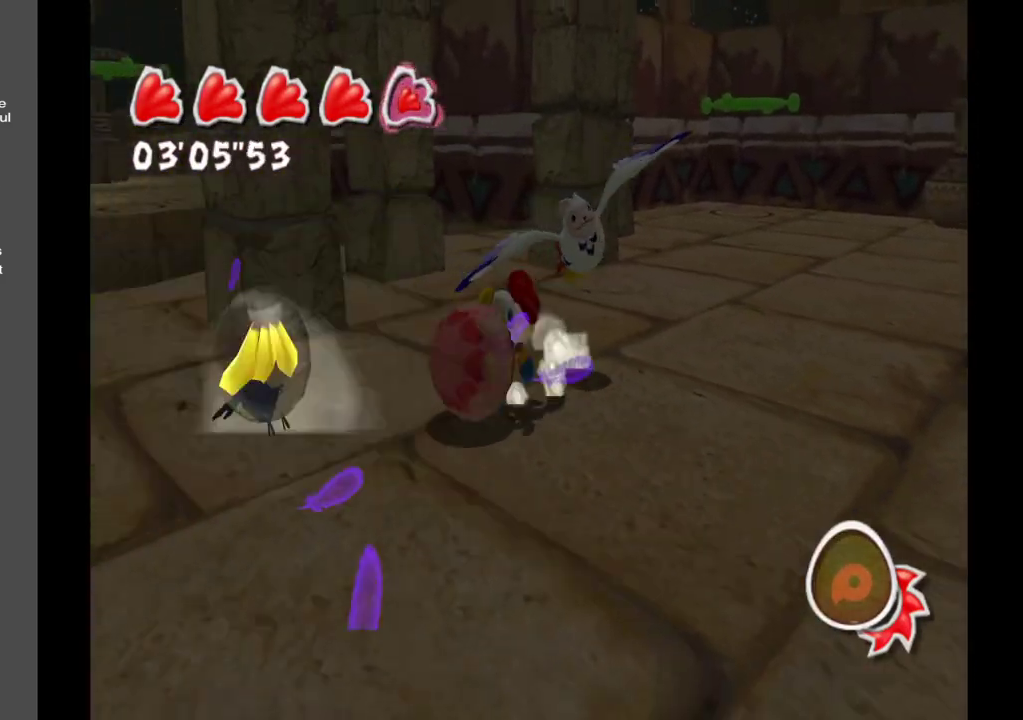
{"buttons": [], "left_stick": "down-left", "right_stick": "center", "events": [[33, "left_stick", "left"], [300, "left_stick", "down-left"]]}